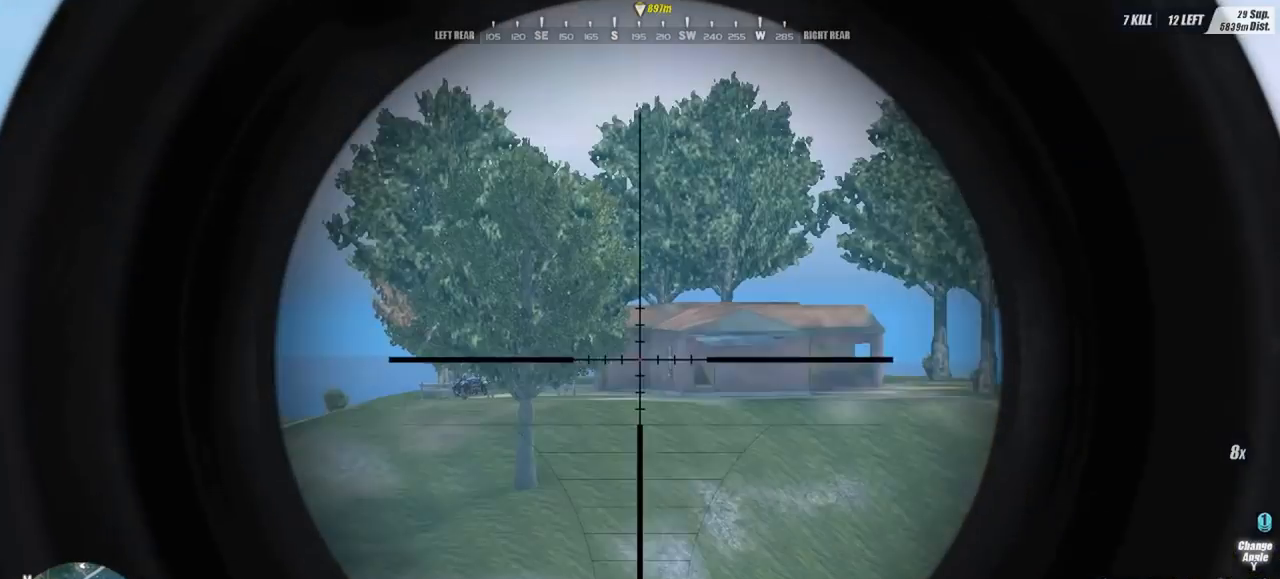
Gameplay with keyboard and mouse; each line is a JSON object with the keys and mouse buttons held at the frame after it. "events" lists presses ("down") and releases ("up") of "1", "2", "3", "4", "5", "a", "alt", "c", "caps_lock", "ctrl", "d", "e", "f", "g", "q", "r", "s", "shift", "space", "t", "tab", "v", "w", "x", "z", "mouse_left", "mouse_wheel" and "mouse_right" between this image and that frame as [ms after this image, input, new state], when the widget could be followed in between. "mouse_left", "mouse_wheel", "mouse_right" = the "left", "wheel", "right" buttons of the "mouse" list. No other keys are recorded. "wheel" means that the mouse wheel is clicked or scrolled. Mouse movement is not recorded.
{"keys": [], "mouse": [], "events": [[400, "d", "up"]]}
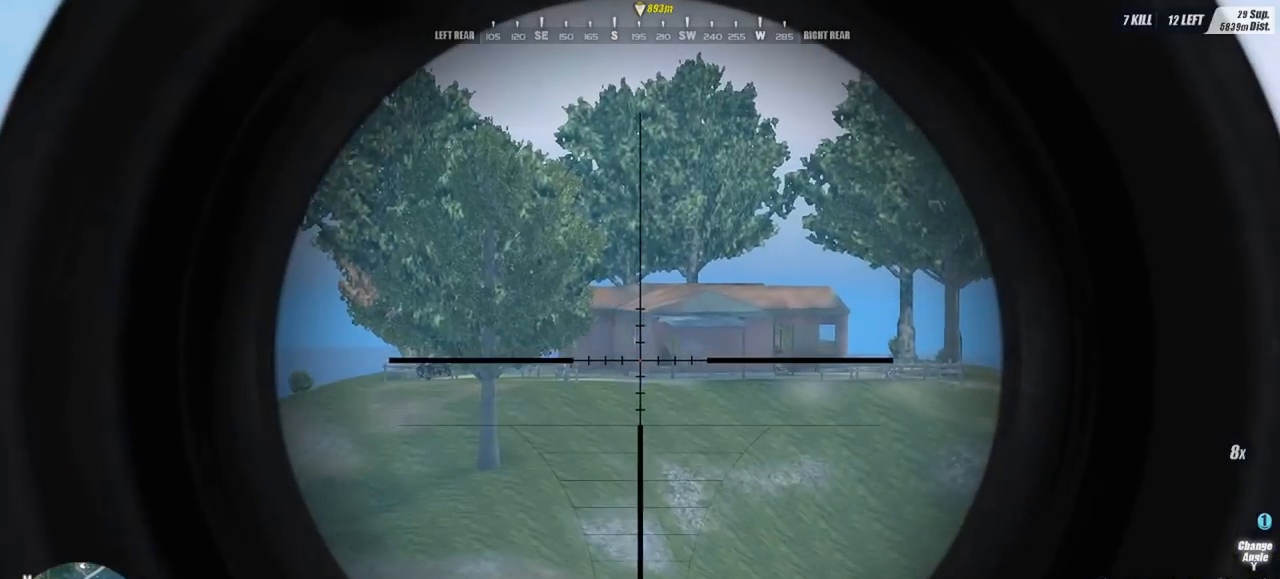
{"keys": [], "mouse": [], "events": [[300, "mouse_left", "down"], [400, "mouse_left", "up"]]}
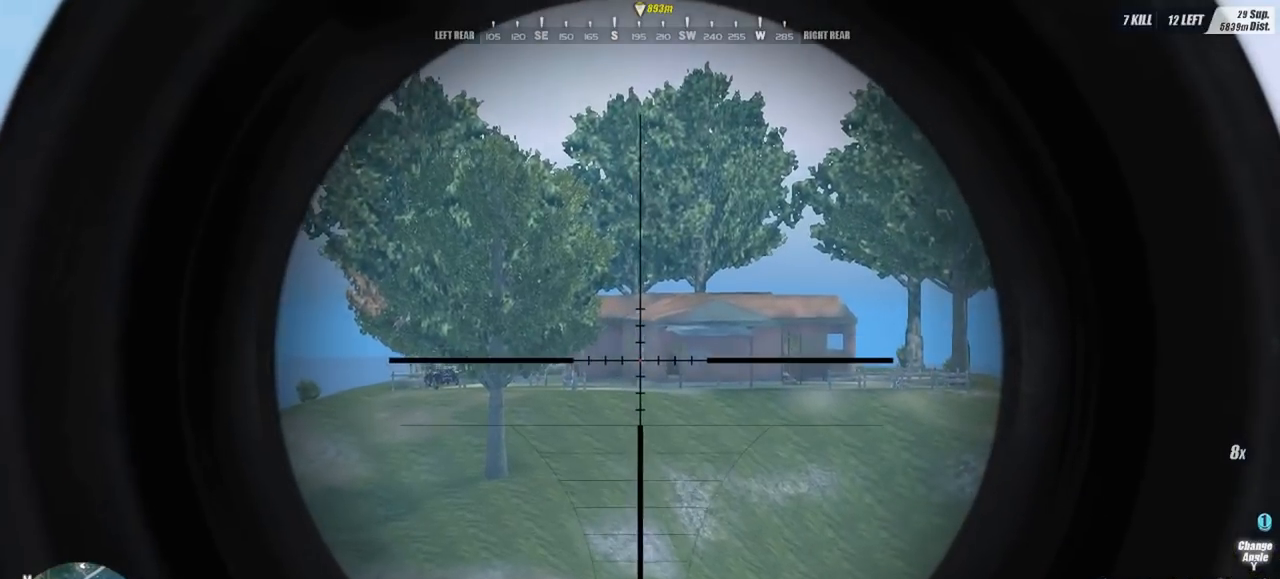
{"keys": [], "mouse": ["left"], "events": [[100, "mouse_left", "down"], [167, "mouse_left", "up"], [267, "mouse_left", "down"], [400, "mouse_left", "up"], [500, "mouse_left", "down"]]}
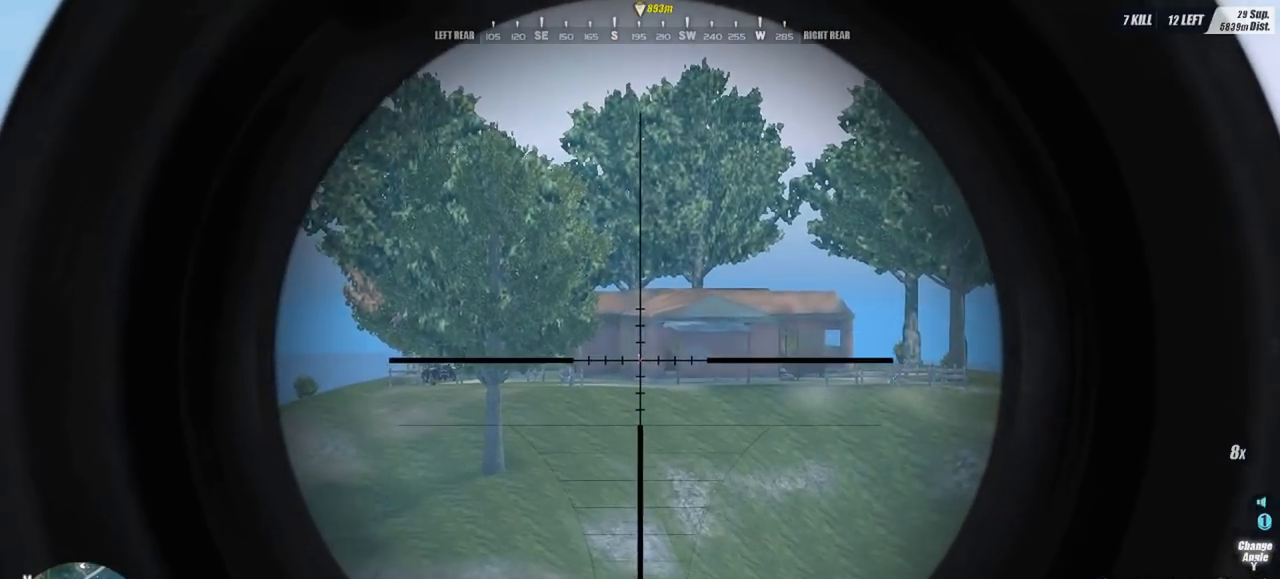
{"keys": [], "mouse": [], "events": [[100, "mouse_left", "up"], [200, "mouse_left", "down"], [300, "mouse_left", "up"], [400, "mouse_left", "down"], [467, "mouse_left", "up"]]}
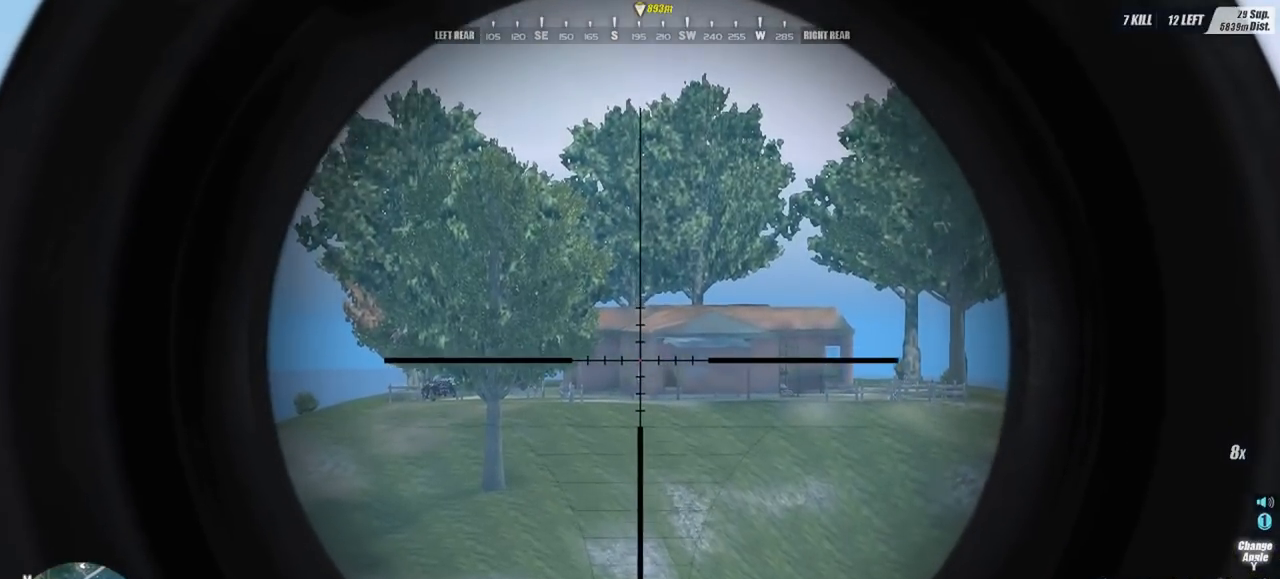
{"keys": [], "mouse": [], "events": [[133, "mouse_left", "down"], [200, "d", "down"], [200, "mouse_left", "up"], [400, "d", "up"]]}
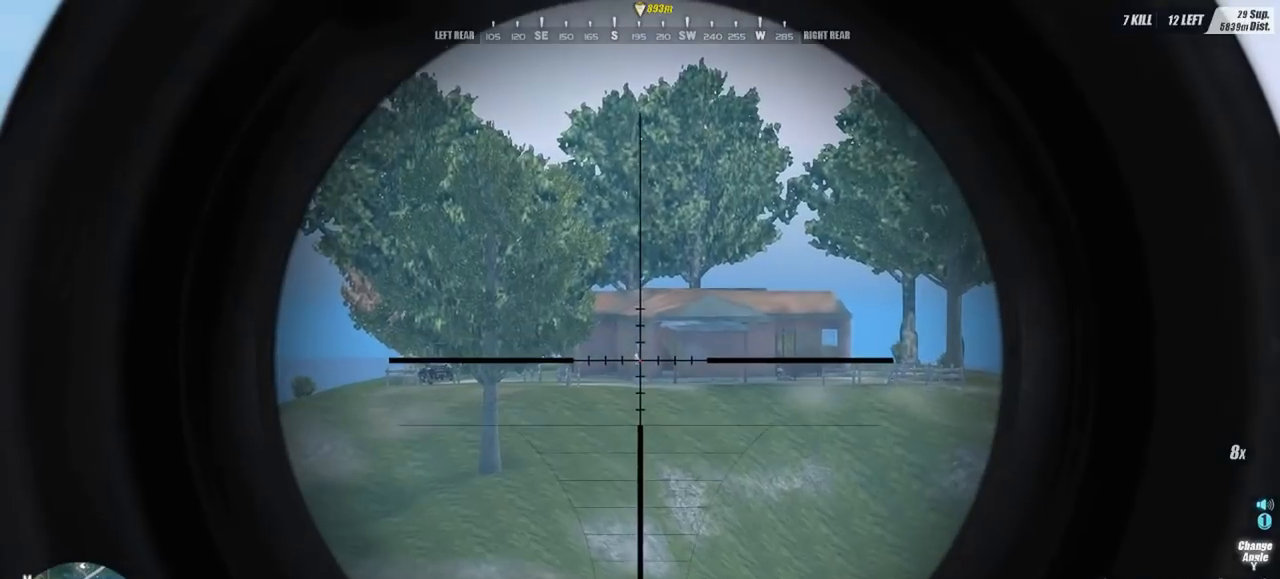
{"keys": [], "mouse": [], "events": [[133, "mouse_left", "down"], [233, "mouse_left", "up"], [367, "mouse_left", "down"], [500, "mouse_left", "up"]]}
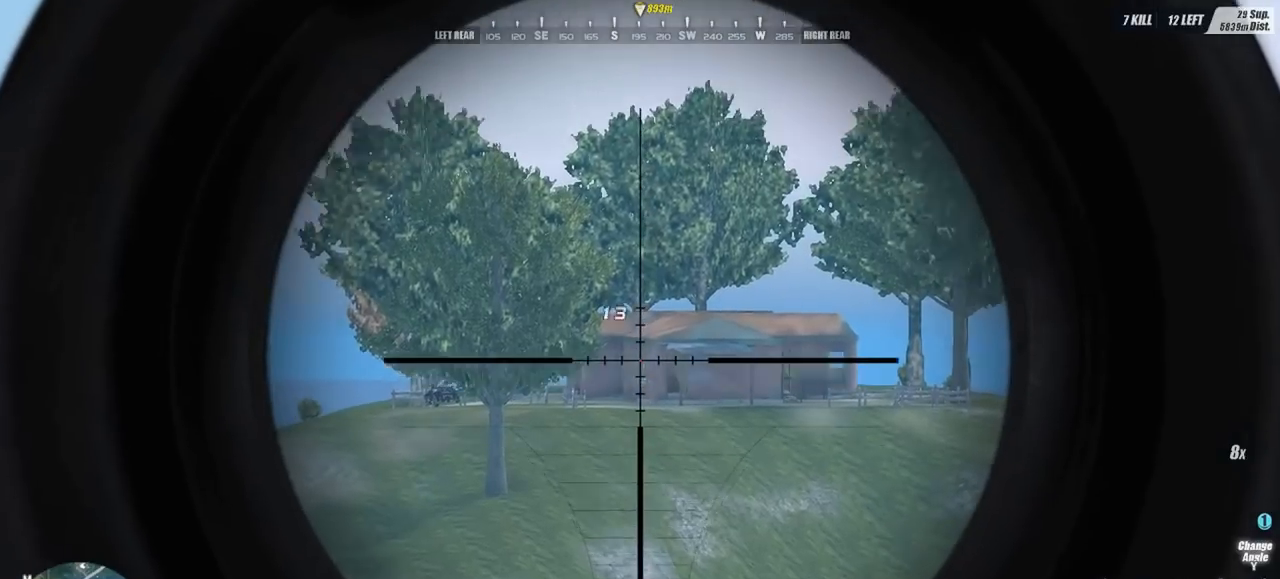
{"keys": [], "mouse": ["left"], "events": [[133, "mouse_left", "down"], [300, "mouse_left", "up"], [367, "mouse_left", "down"]]}
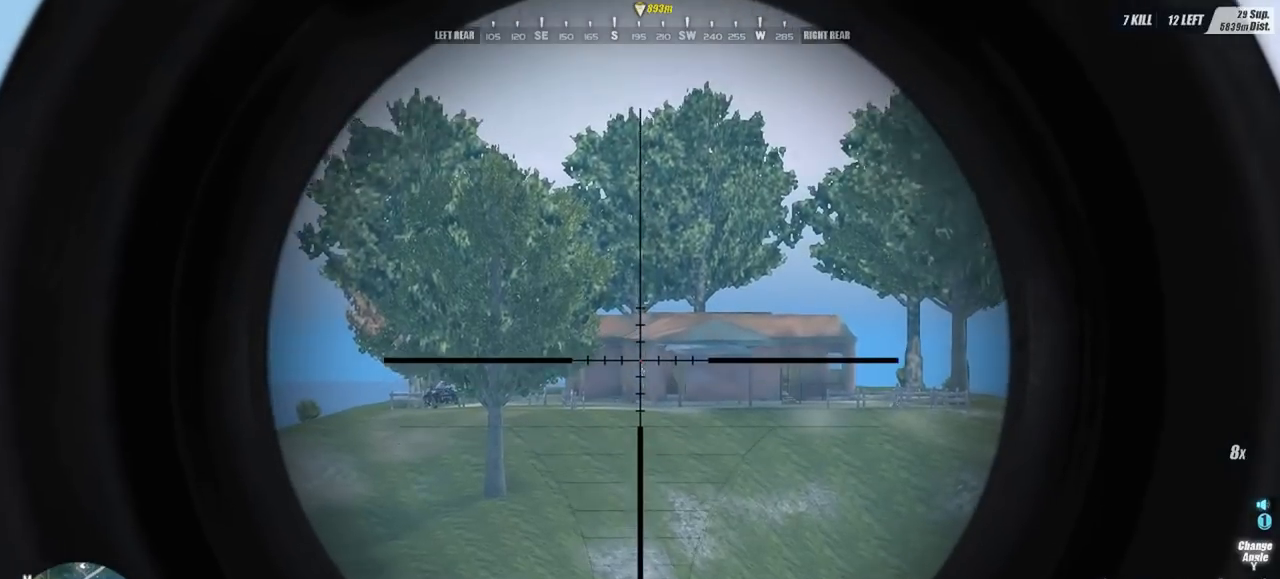
{"keys": [], "mouse": [], "events": [[33, "mouse_left", "up"], [167, "mouse_left", "down"], [267, "mouse_left", "up"], [333, "mouse_left", "down"], [500, "mouse_left", "up"]]}
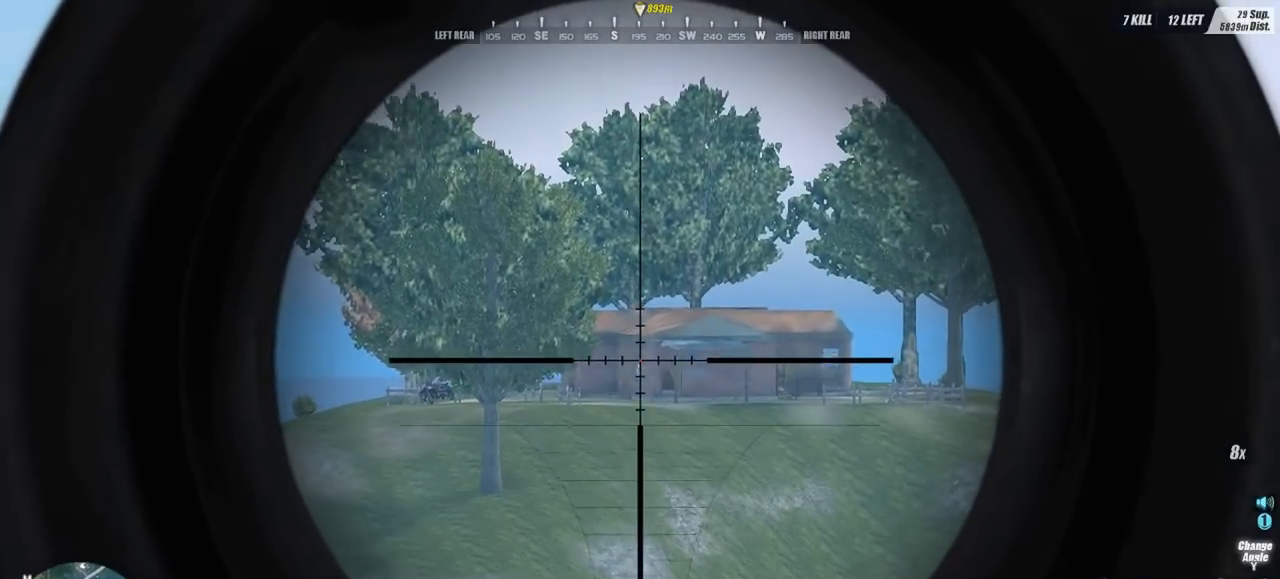
{"keys": [], "mouse": [], "events": [[67, "mouse_left", "down"], [233, "mouse_left", "up"], [300, "mouse_left", "down"], [400, "mouse_left", "up"]]}
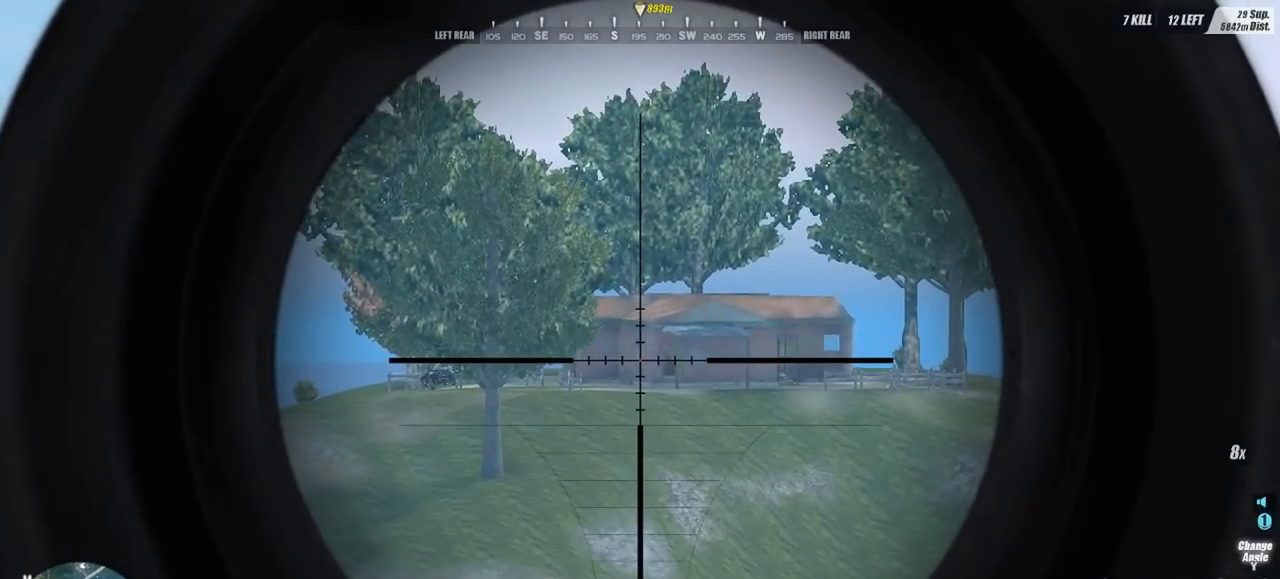
{"keys": [], "mouse": [], "events": []}
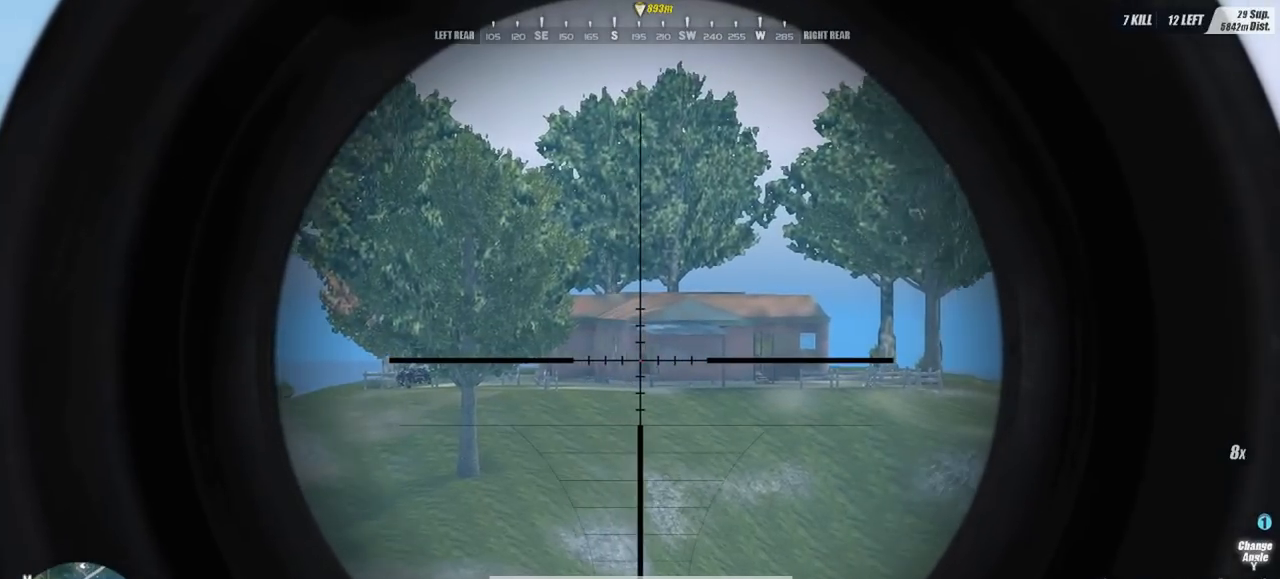
{"keys": [], "mouse": [], "events": []}
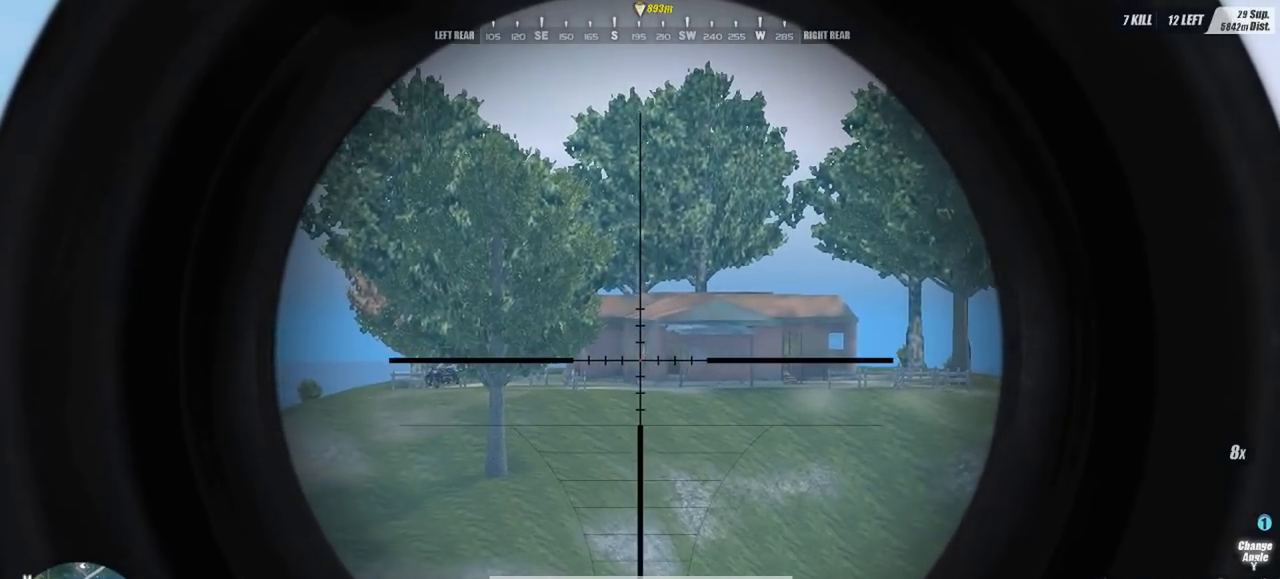
{"keys": [], "mouse": [], "events": [[300, "mouse_left", "down"], [467, "mouse_left", "up"]]}
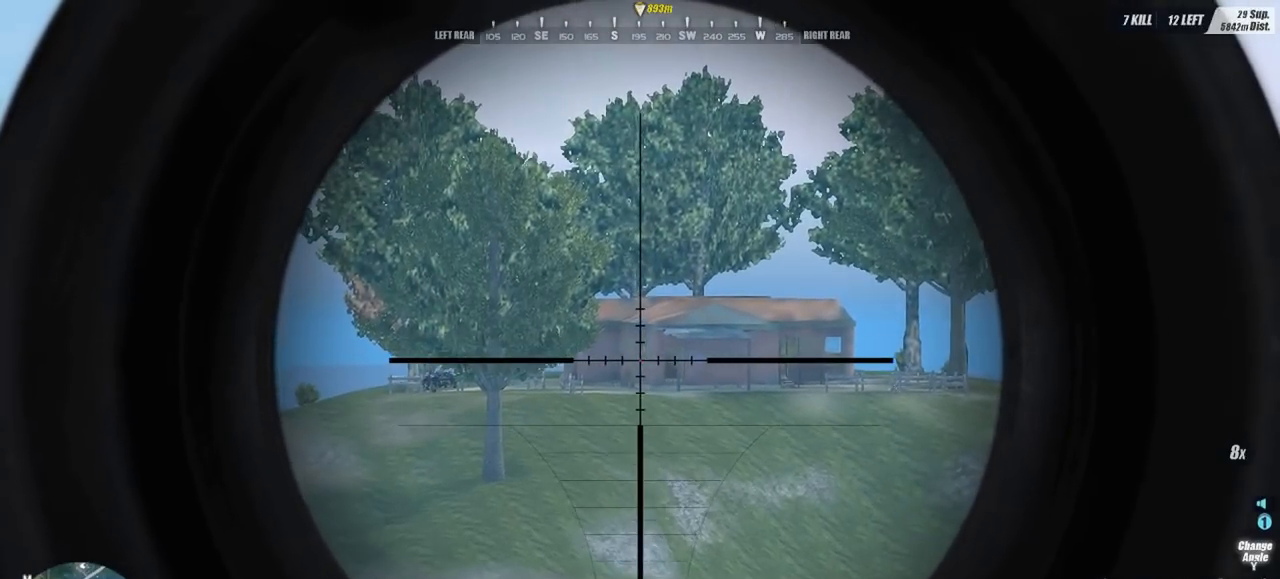
{"keys": [], "mouse": [], "events": [[33, "mouse_left", "down"], [133, "mouse_left", "up"], [267, "mouse_left", "down"], [367, "mouse_left", "up"]]}
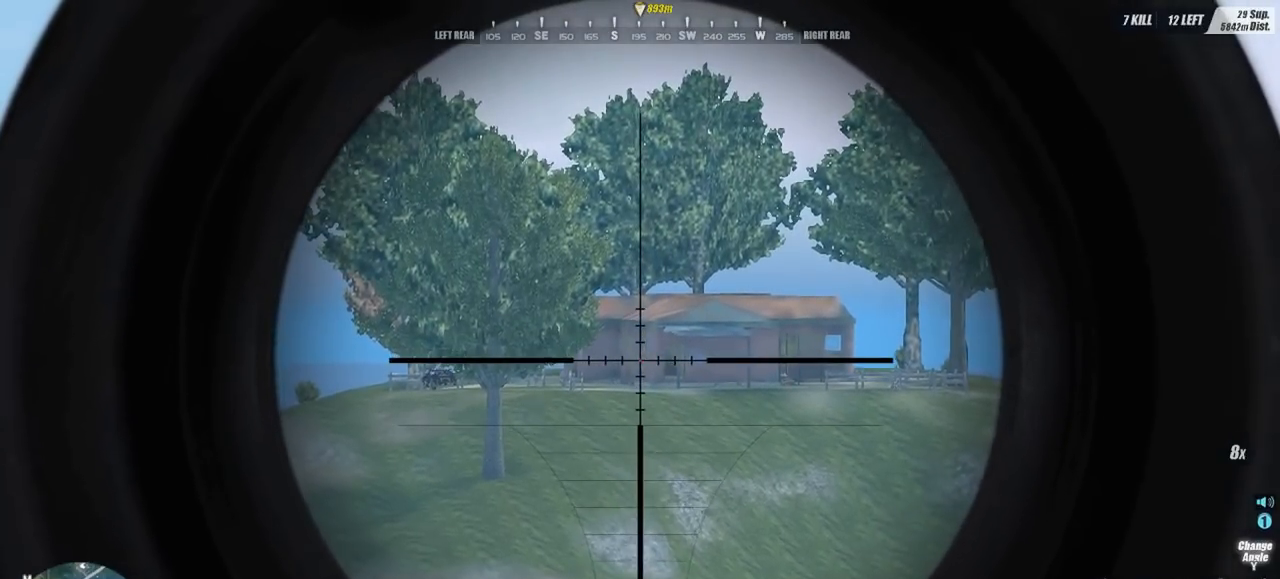
{"keys": [], "mouse": [], "events": [[267, "mouse_left", "down"], [400, "mouse_left", "up"]]}
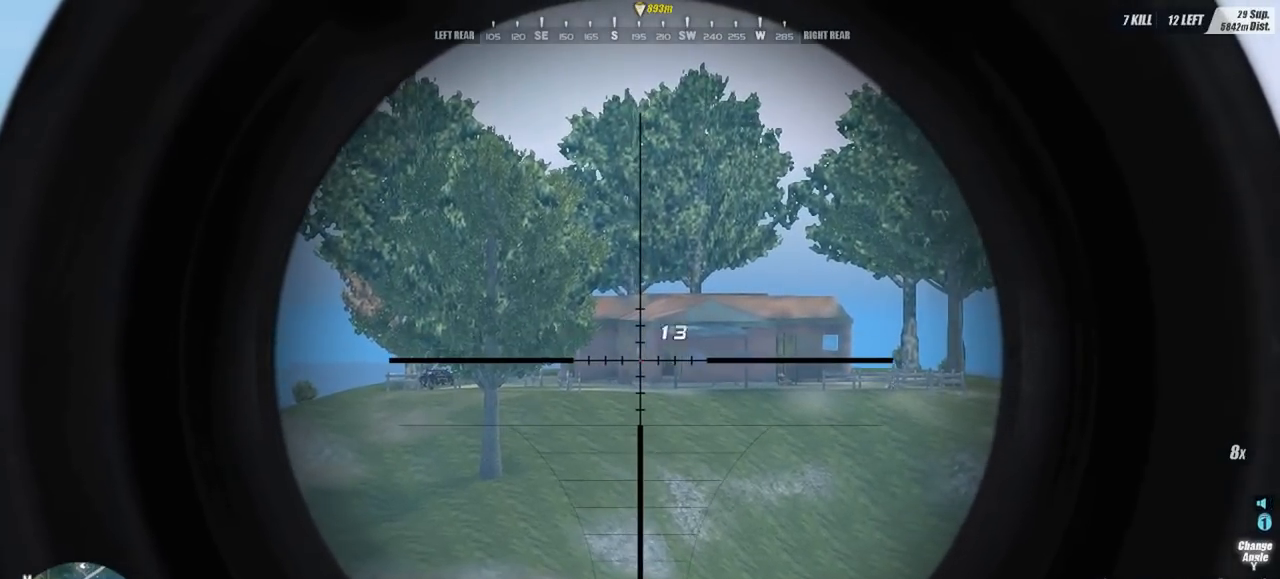
{"keys": [], "mouse": ["left"], "events": [[33, "mouse_left", "down"], [167, "mouse_left", "up"], [267, "mouse_left", "down"], [400, "mouse_left", "up"], [500, "mouse_left", "down"]]}
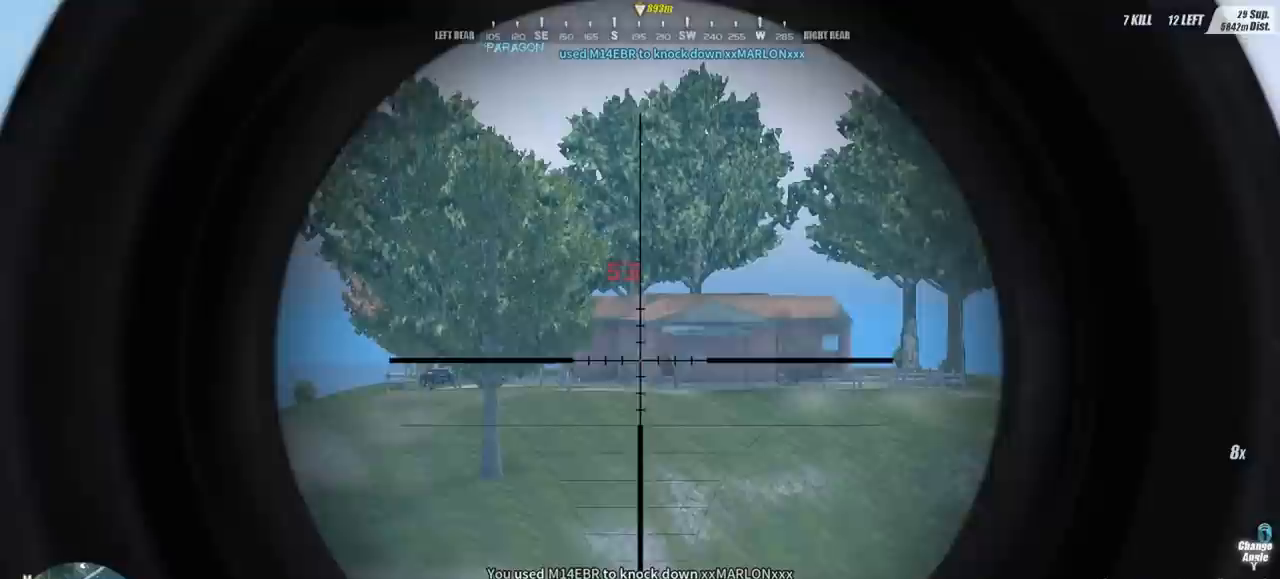
{"keys": ["a"], "mouse": [], "events": [[100, "mouse_left", "up"], [200, "mouse_right", "down"], [267, "a", "down"], [267, "mouse_right", "up"]]}
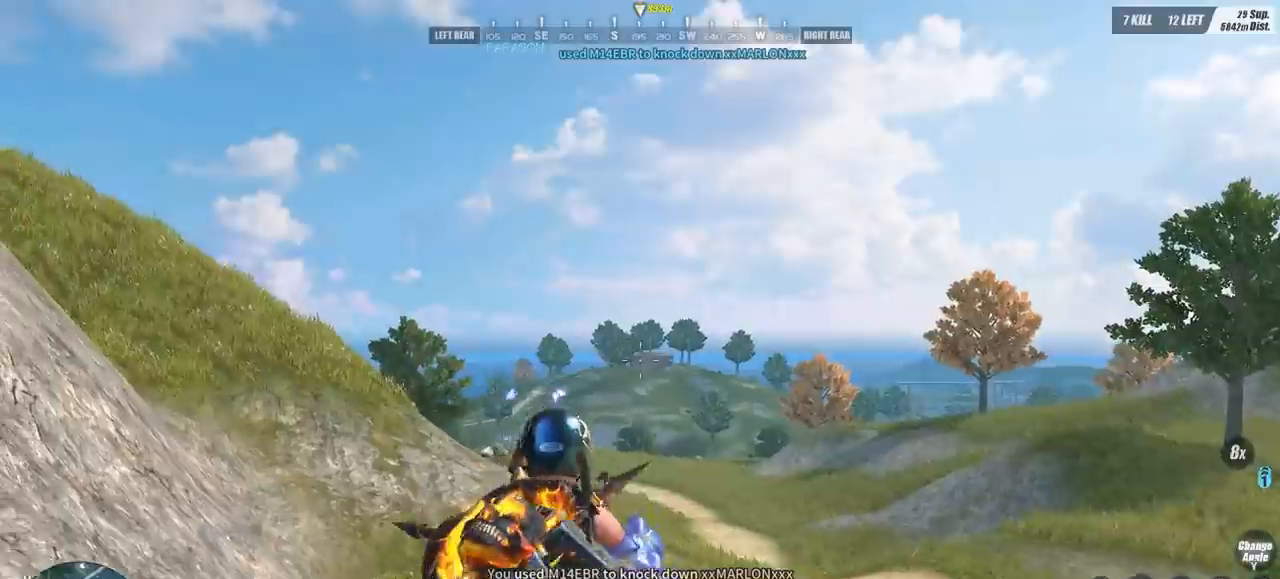
{"keys": ["a"], "mouse": [], "events": [[167, "r", "down"], [300, "r", "up"]]}
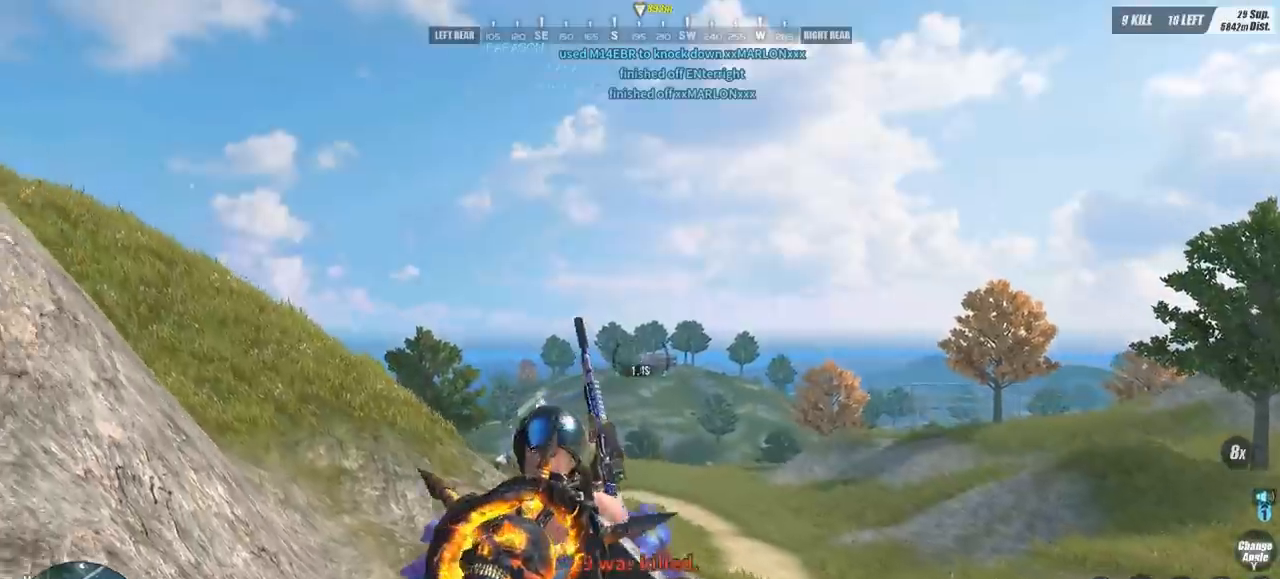
{"keys": ["a", "w"], "mouse": [], "events": [[33, "s", "down"], [133, "s", "up"], [200, "w", "down"]]}
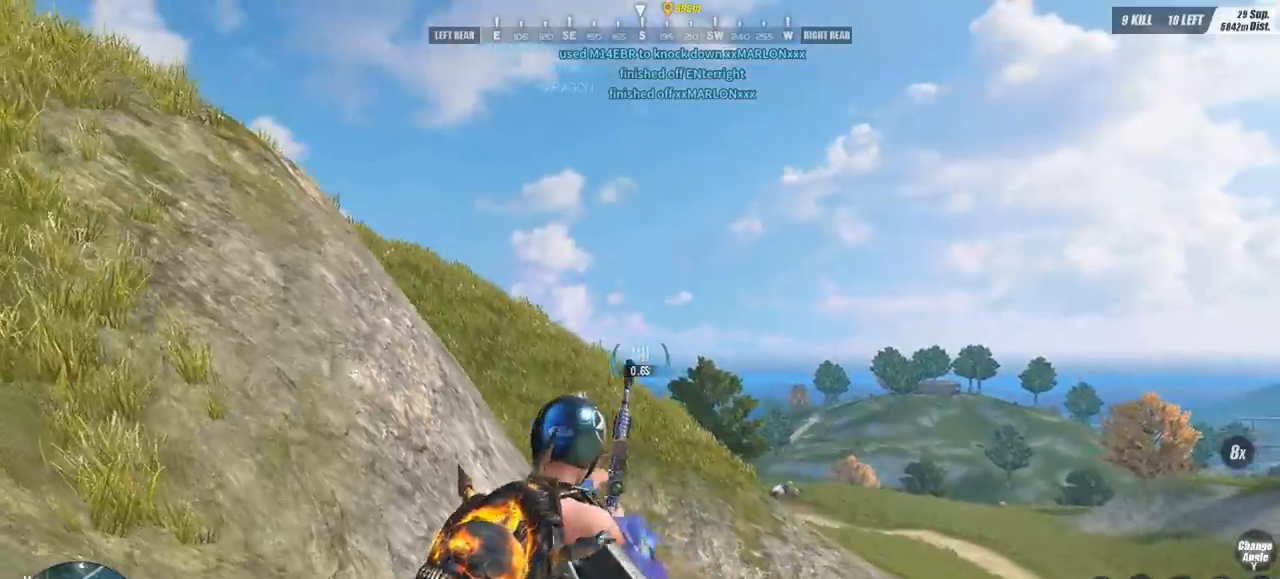
{"keys": ["a", "w"], "mouse": [], "events": []}
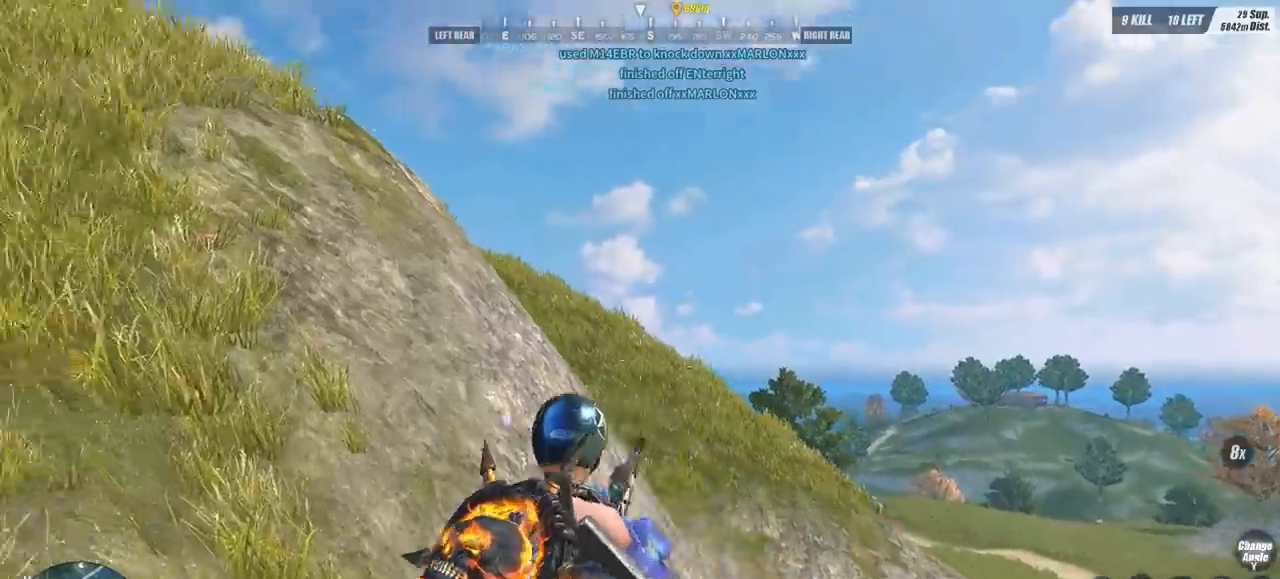
{"keys": ["w"], "mouse": [], "events": [[167, "space", "down"], [200, "4", "down"], [200, "a", "up"], [300, "4", "up"], [300, "space", "up"], [300, "w", "up"], [400, "w", "down"]]}
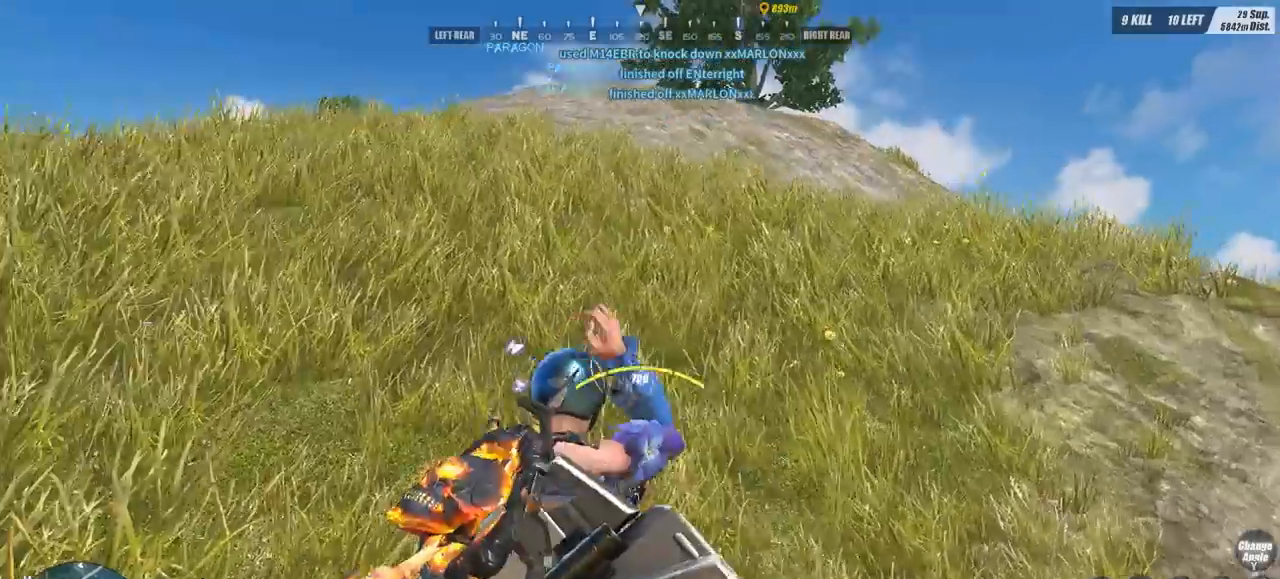
{"keys": ["w"], "mouse": [], "events": [[33, "1", "down"], [167, "1", "up"]]}
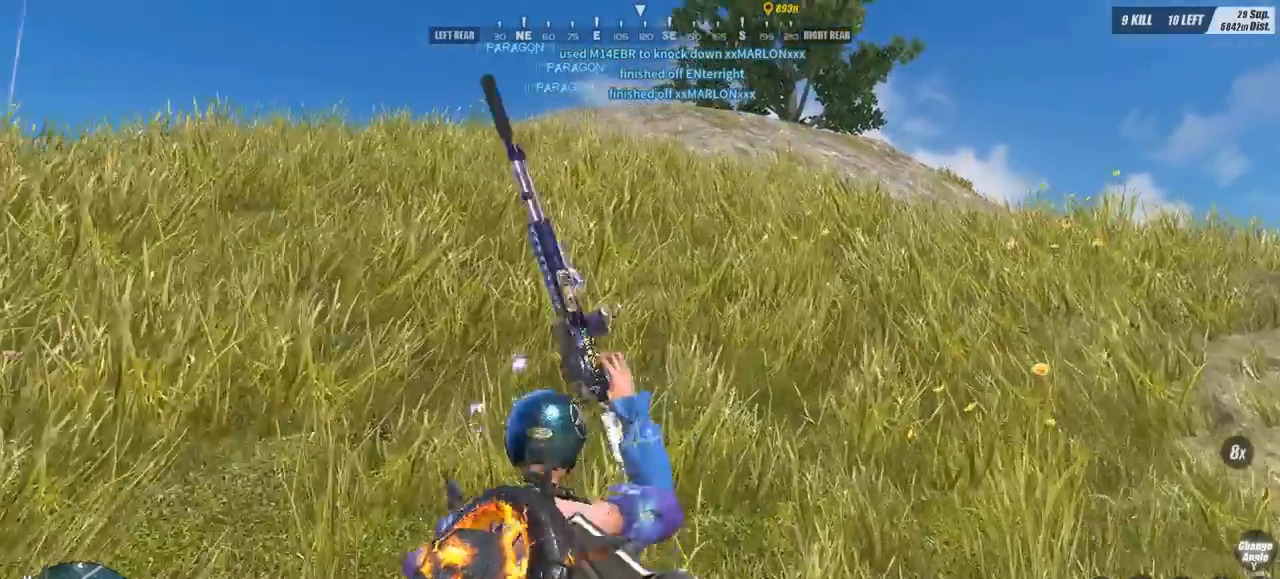
{"keys": ["a", "w"], "mouse": [], "events": [[467, "a", "down"]]}
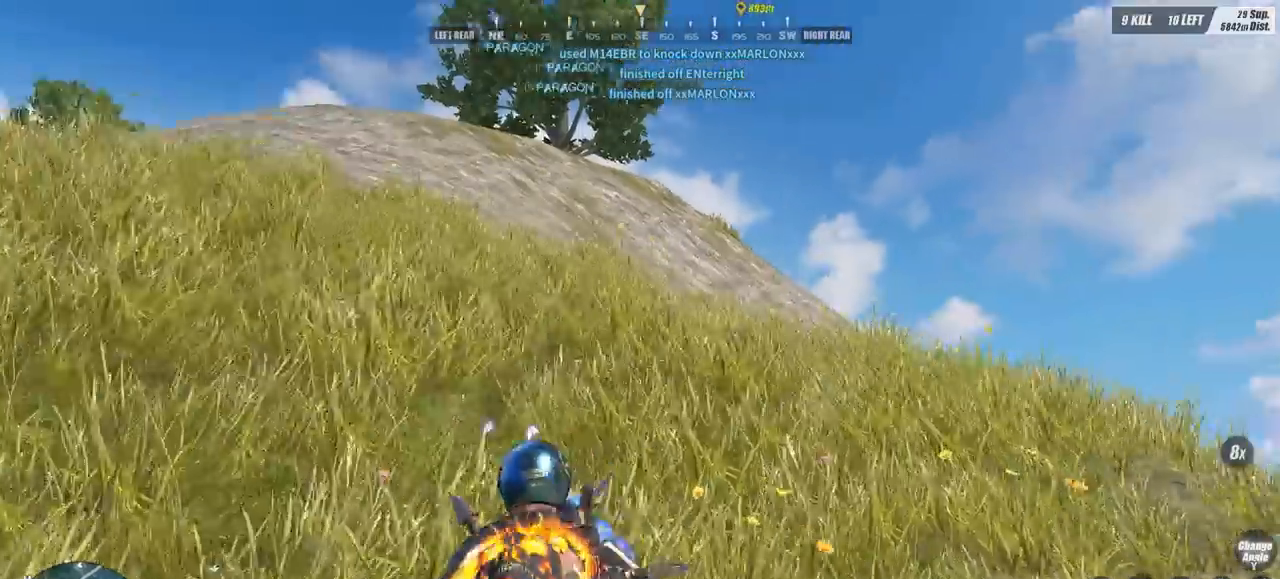
{"keys": ["a", "w"], "mouse": [], "events": []}
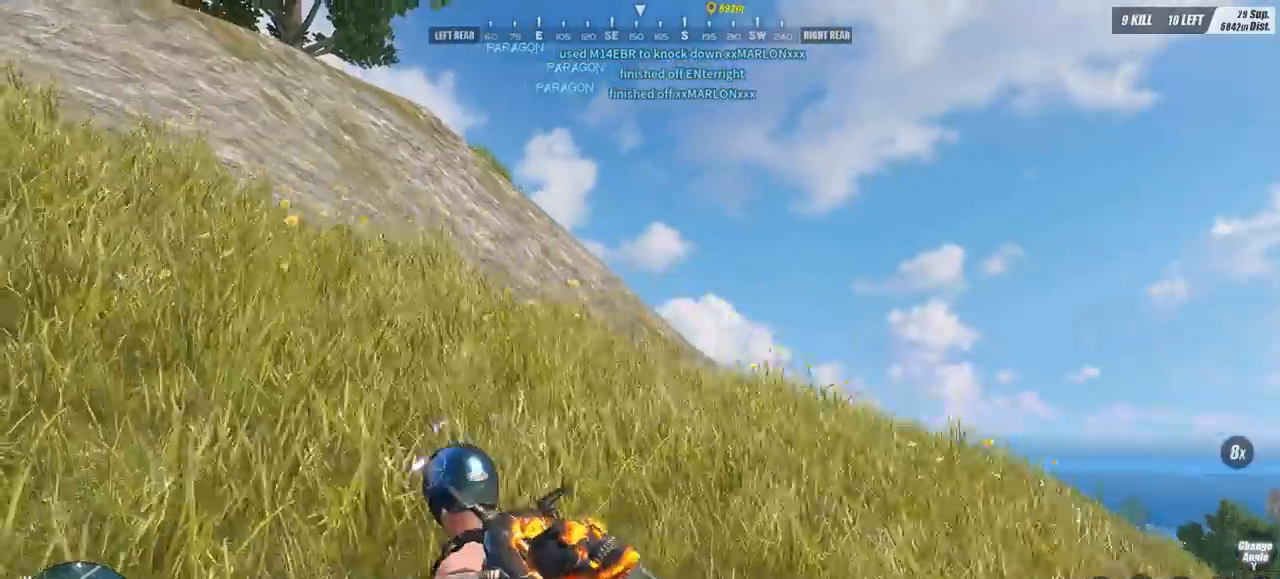
{"keys": ["a", "w"], "mouse": [], "events": [[133, "space", "down"], [167, "r", "down"], [267, "space", "up"], [300, "r", "up"]]}
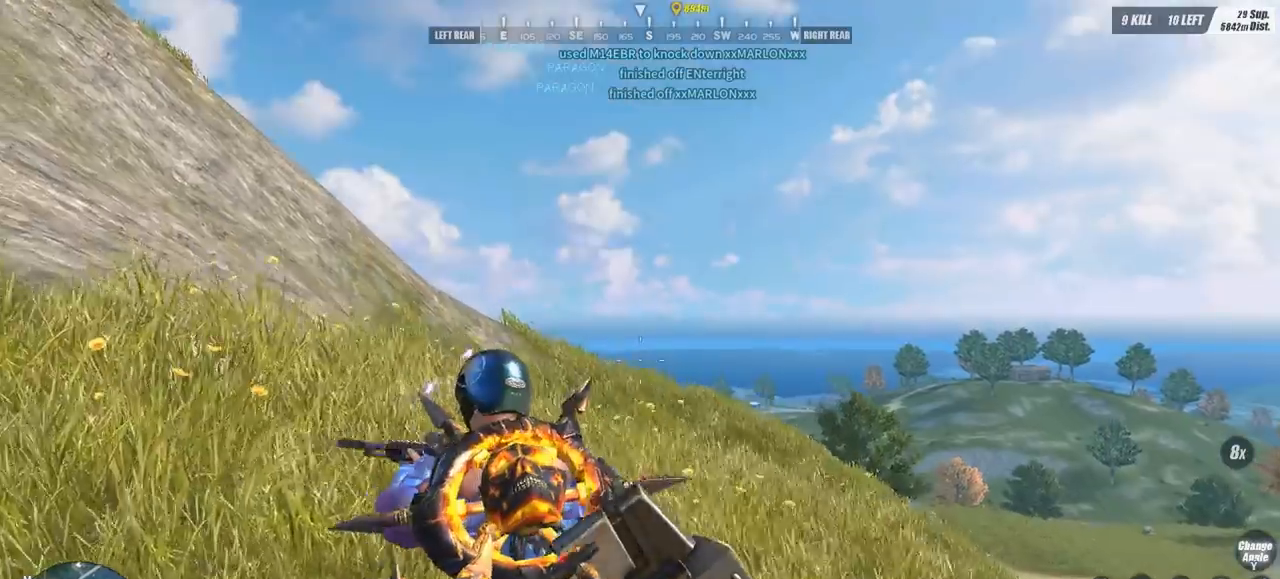
{"keys": ["a", "w"], "mouse": [], "events": []}
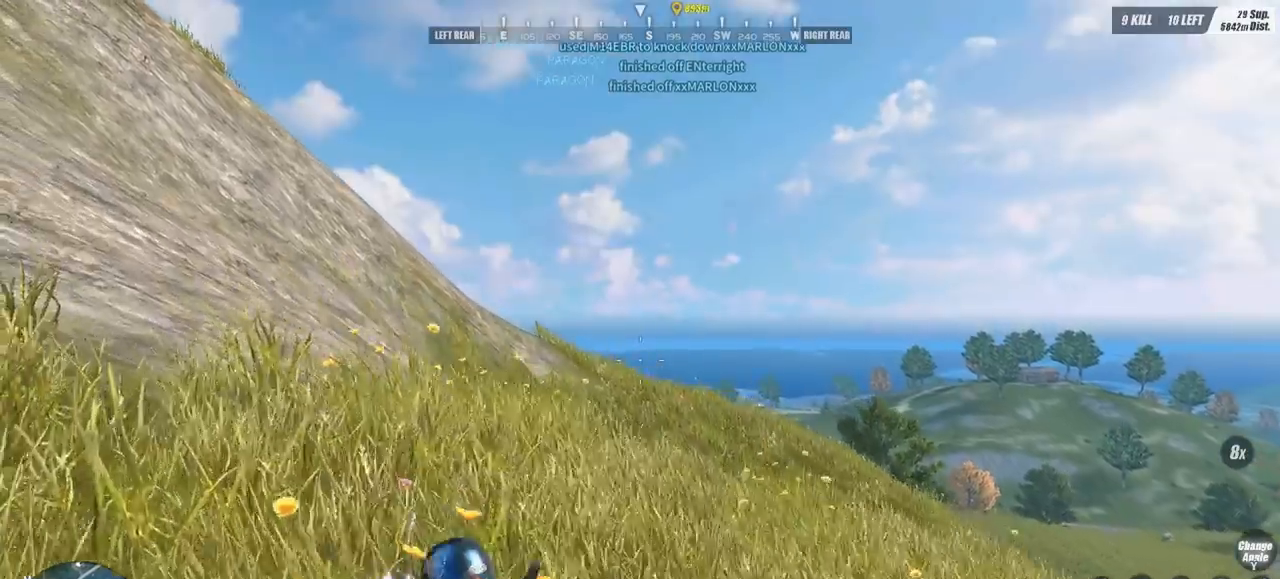
{"keys": ["a", "w"], "mouse": [], "events": []}